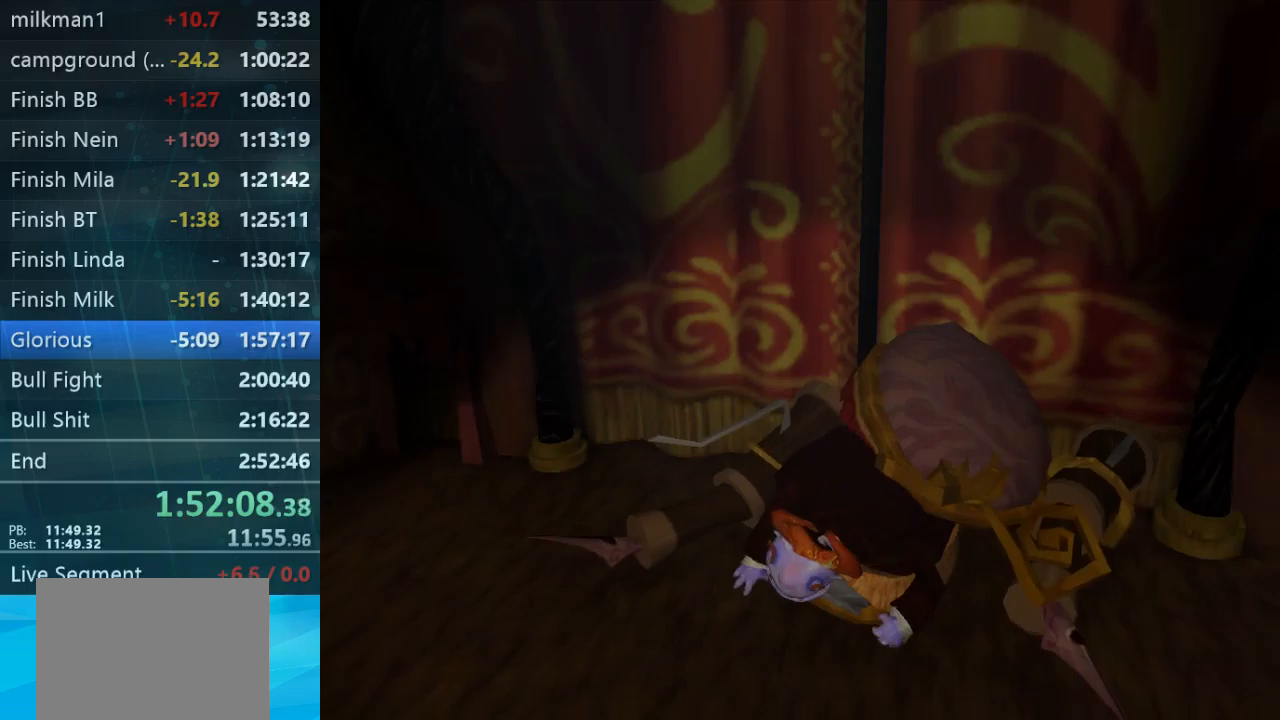
Gameplay with a controller (Xbox layout); each line is a JSON object with the inputs held at the frame after it. "button_events" lists button changes between this image and that frame as [ms after this image, input, new state], when the widget could be followed in between (sticks are given only as held states). Not read: A L3 R3.
{"buttons": [], "left_stick": "center", "right_stick": "center", "button_events": []}
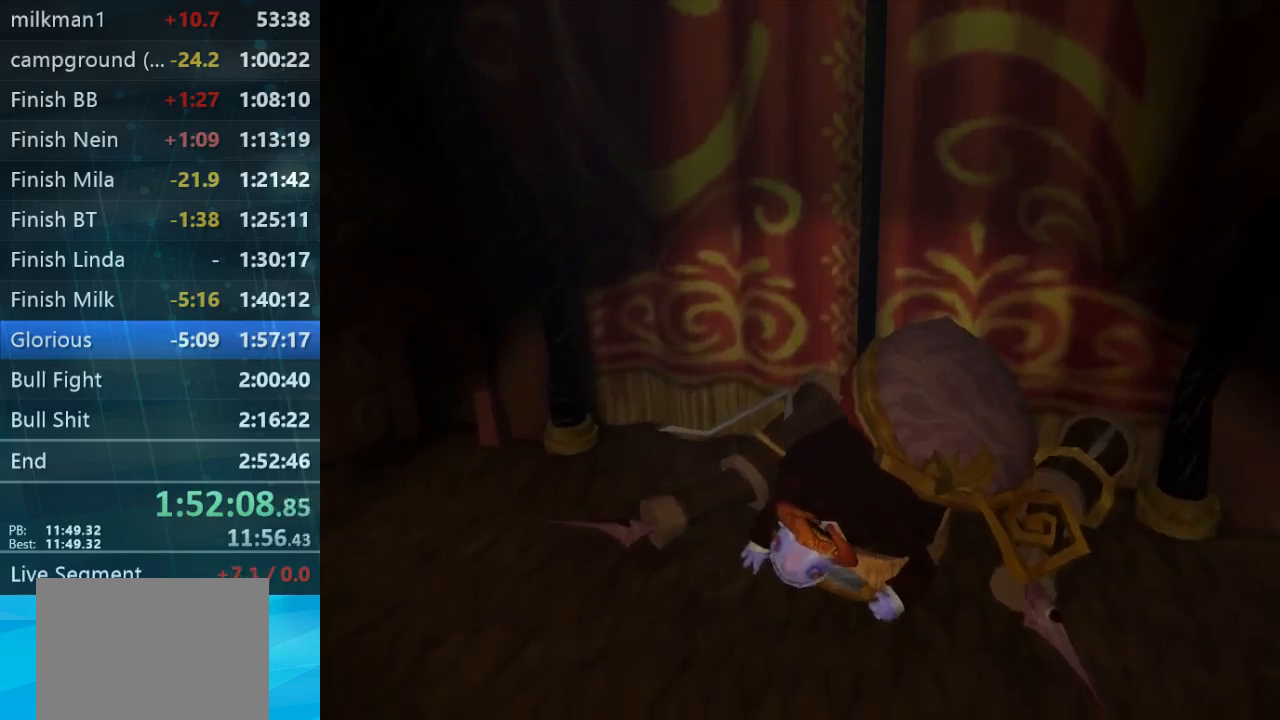
{"buttons": ["B"], "left_stick": "center", "right_stick": "center", "button_events": [[167, "B", "down"], [267, "B", "up"], [333, "B", "down"]]}
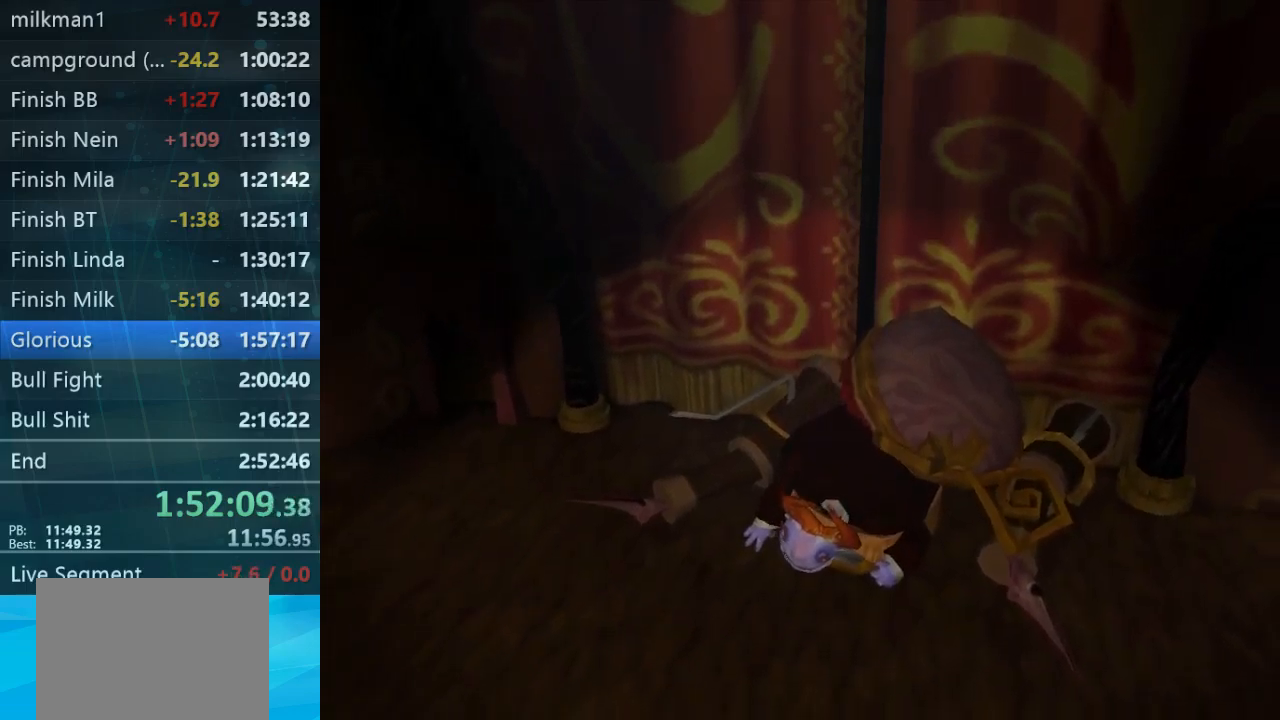
{"buttons": ["B"], "left_stick": "center", "right_stick": "center", "button_events": [[433, "B", "up"], [500, "B", "down"]]}
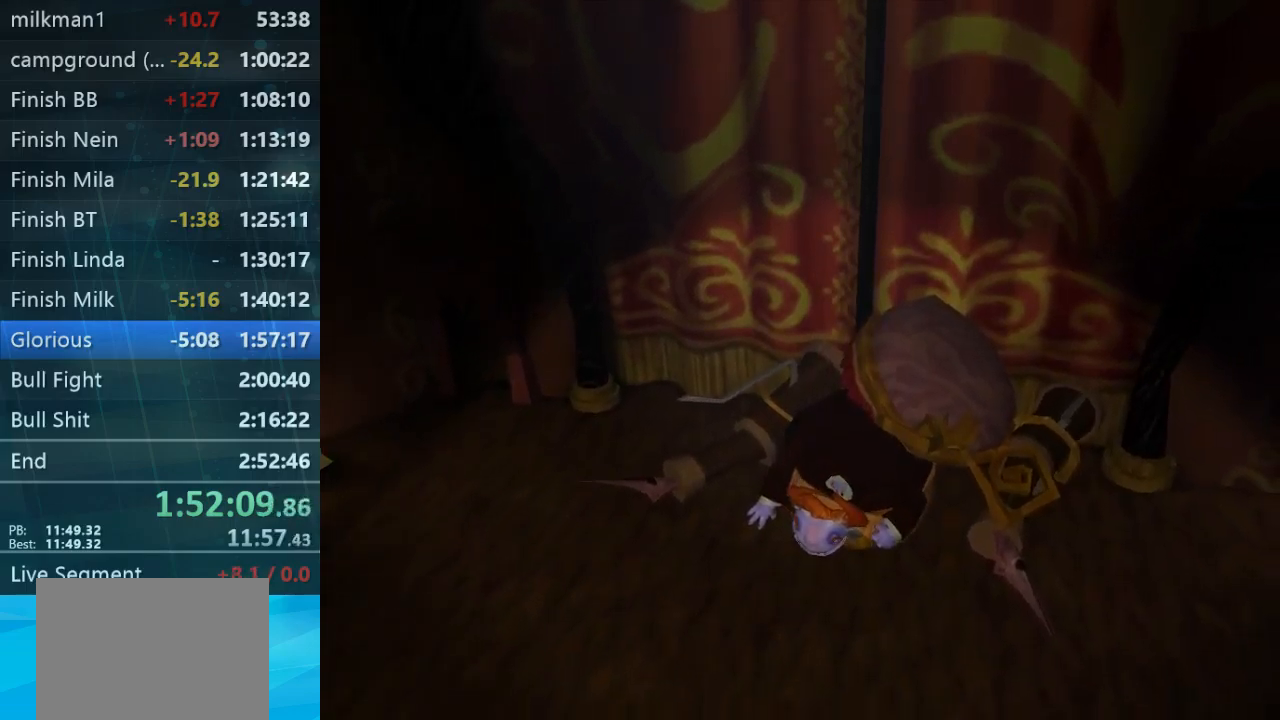
{"buttons": ["B"], "left_stick": "center", "right_stick": "center", "button_events": [[67, "B", "up"], [133, "B", "down"], [200, "B", "up"], [267, "B", "down"], [400, "B", "up"], [467, "B", "down"]]}
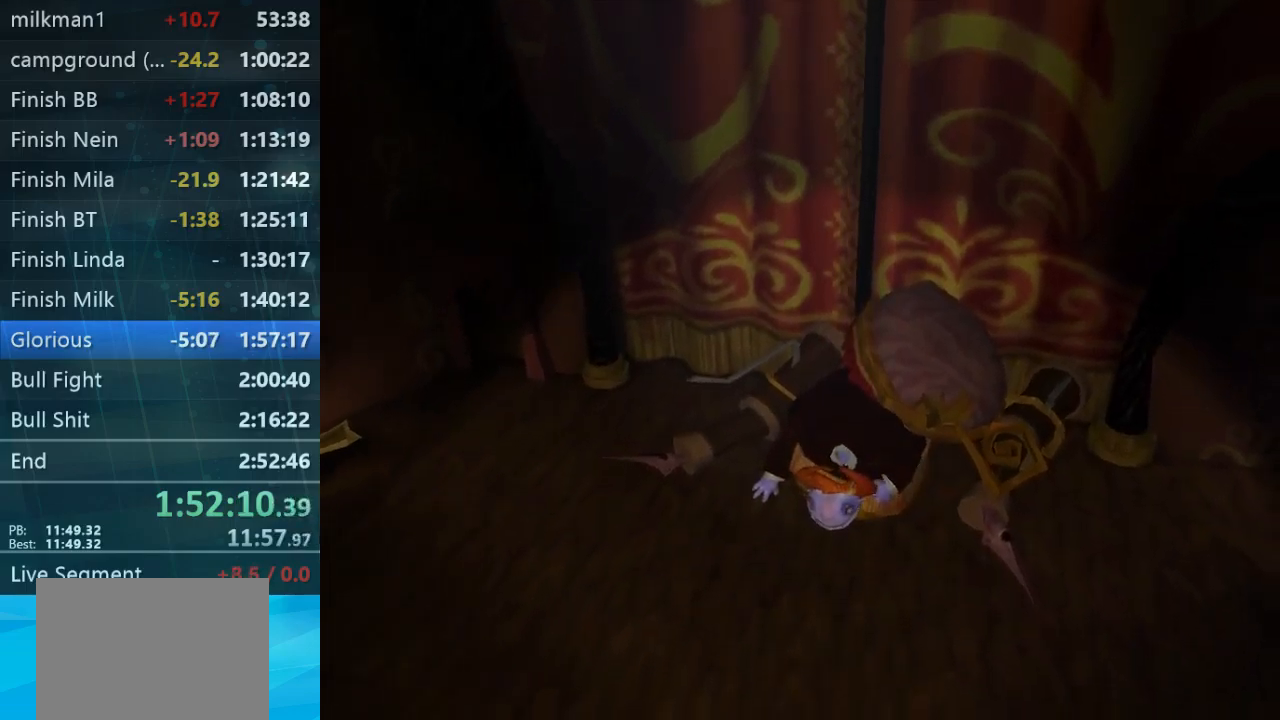
{"buttons": ["B"], "left_stick": "center", "right_stick": "center", "button_events": [[67, "B", "up"], [167, "B", "down"], [267, "B", "up"], [333, "B", "down"], [433, "B", "up"], [500, "B", "down"]]}
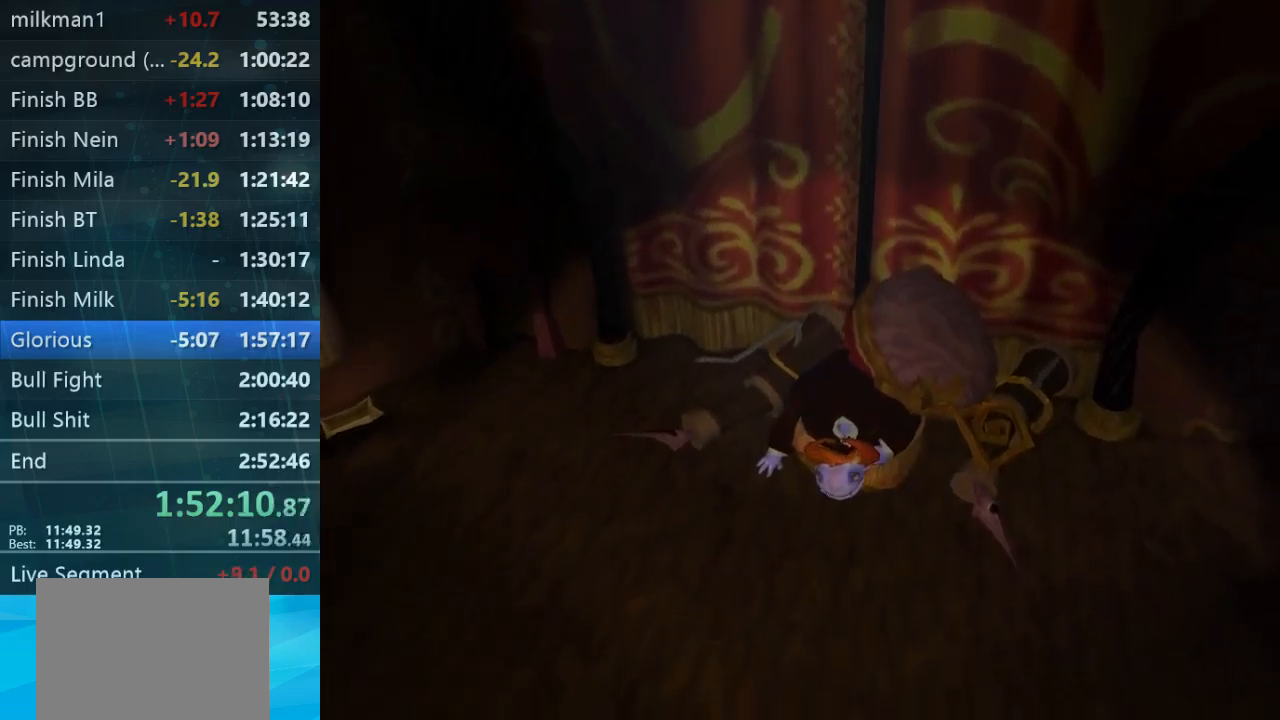
{"buttons": ["B"], "left_stick": "center", "right_stick": "center", "button_events": [[433, "B", "up"], [500, "B", "down"]]}
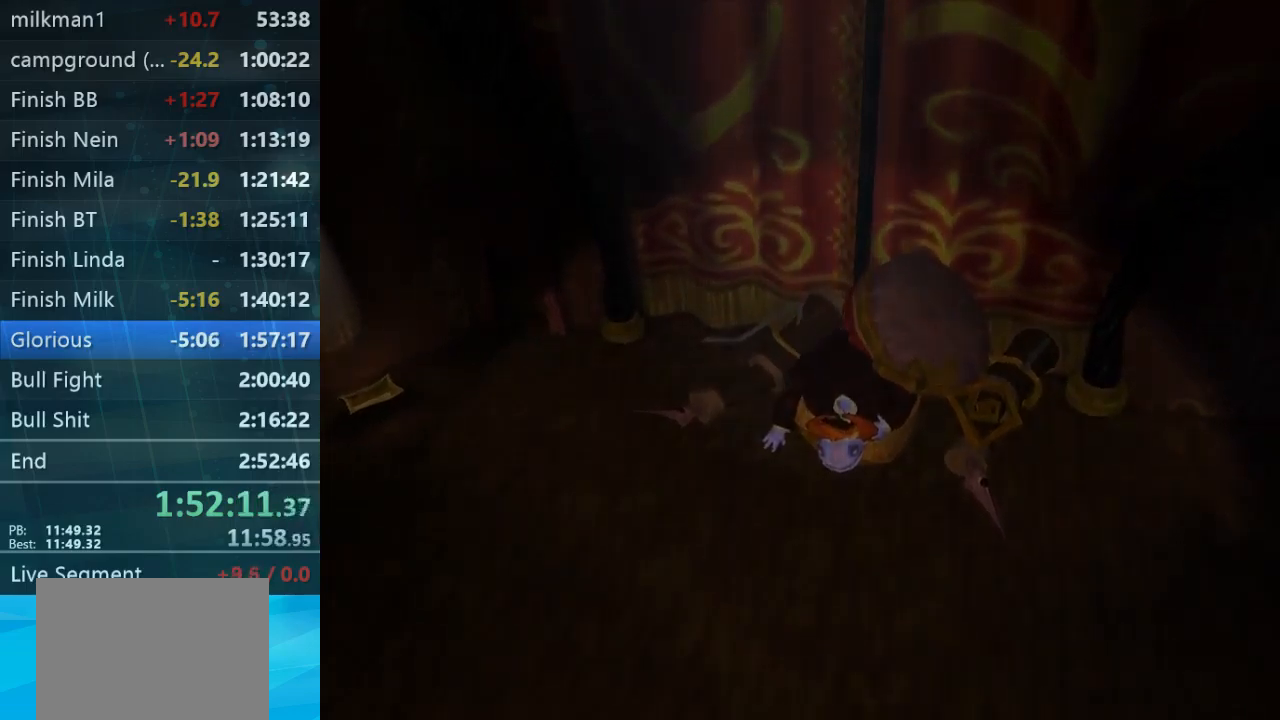
{"buttons": ["B"], "left_stick": "center", "right_stick": "center", "button_events": [[133, "B", "up"], [200, "B", "down"], [333, "B", "up"], [400, "B", "down"]]}
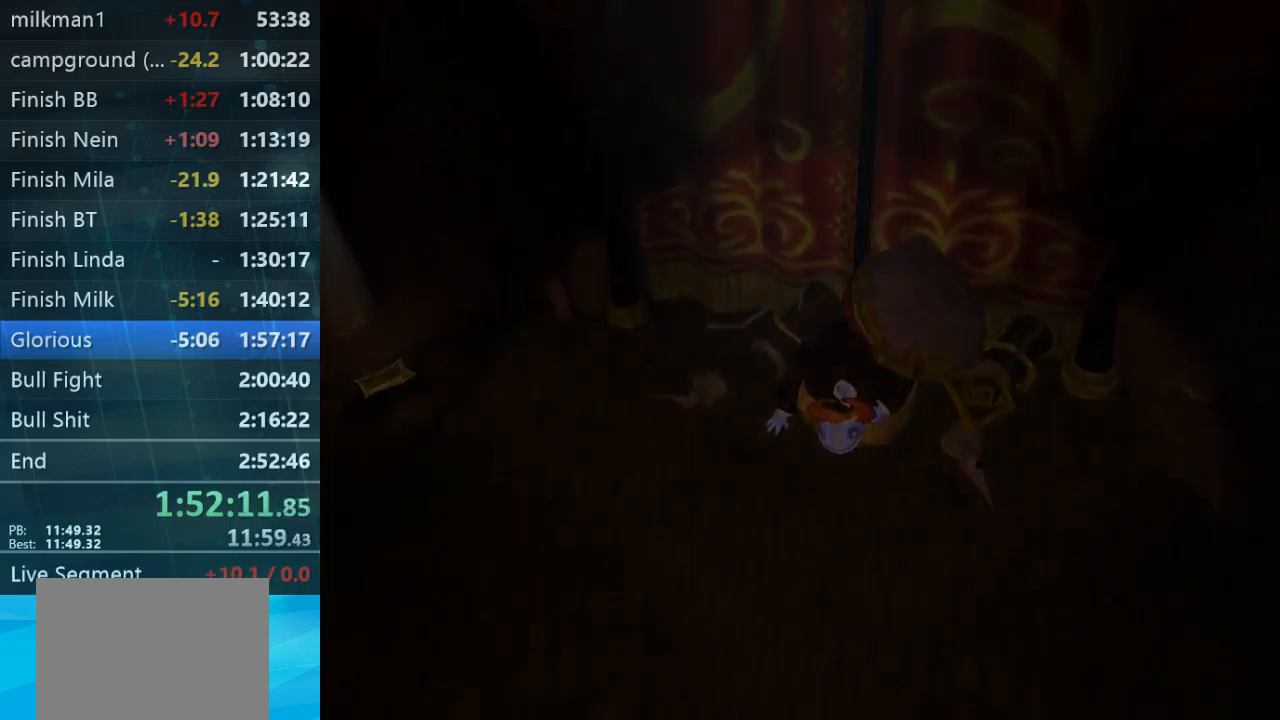
{"buttons": [], "left_stick": "center", "right_stick": "center", "button_events": [[300, "B", "up"], [367, "B", "down"], [500, "B", "up"]]}
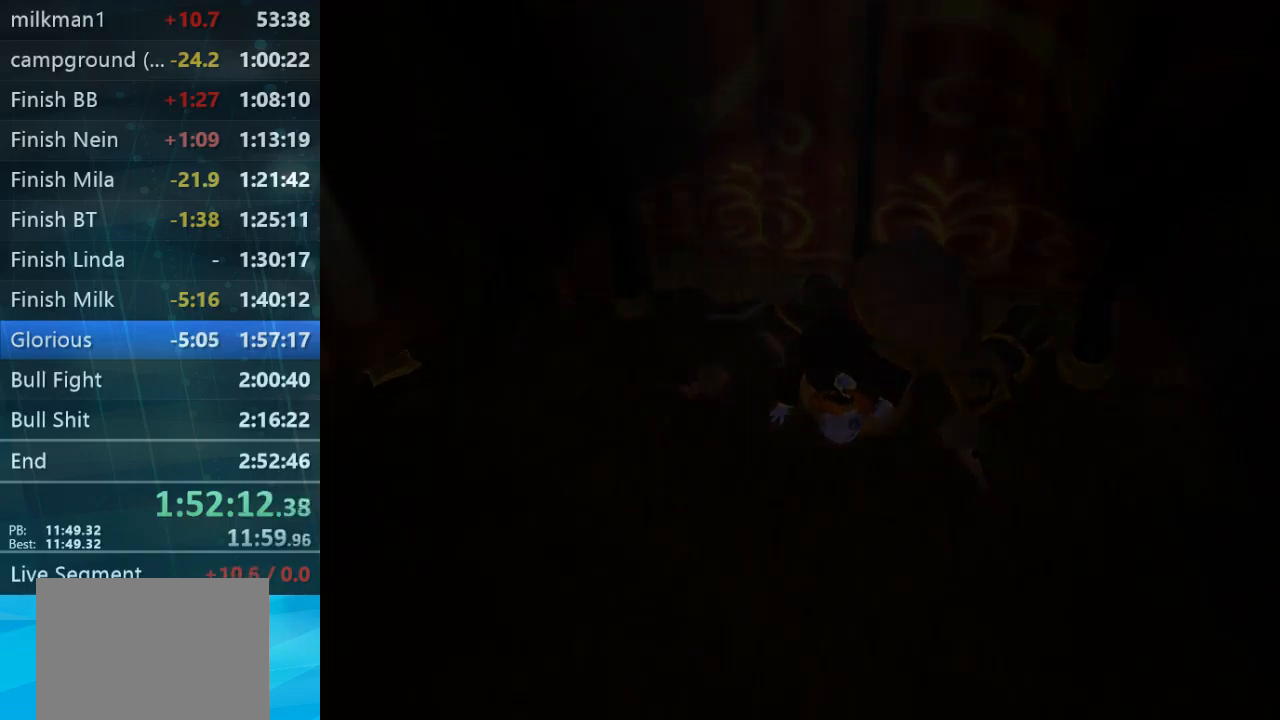
{"buttons": ["B"], "left_stick": "center", "right_stick": "center", "button_events": [[67, "B", "down"], [167, "B", "up"], [233, "B", "down"], [333, "B", "up"], [467, "B", "down"]]}
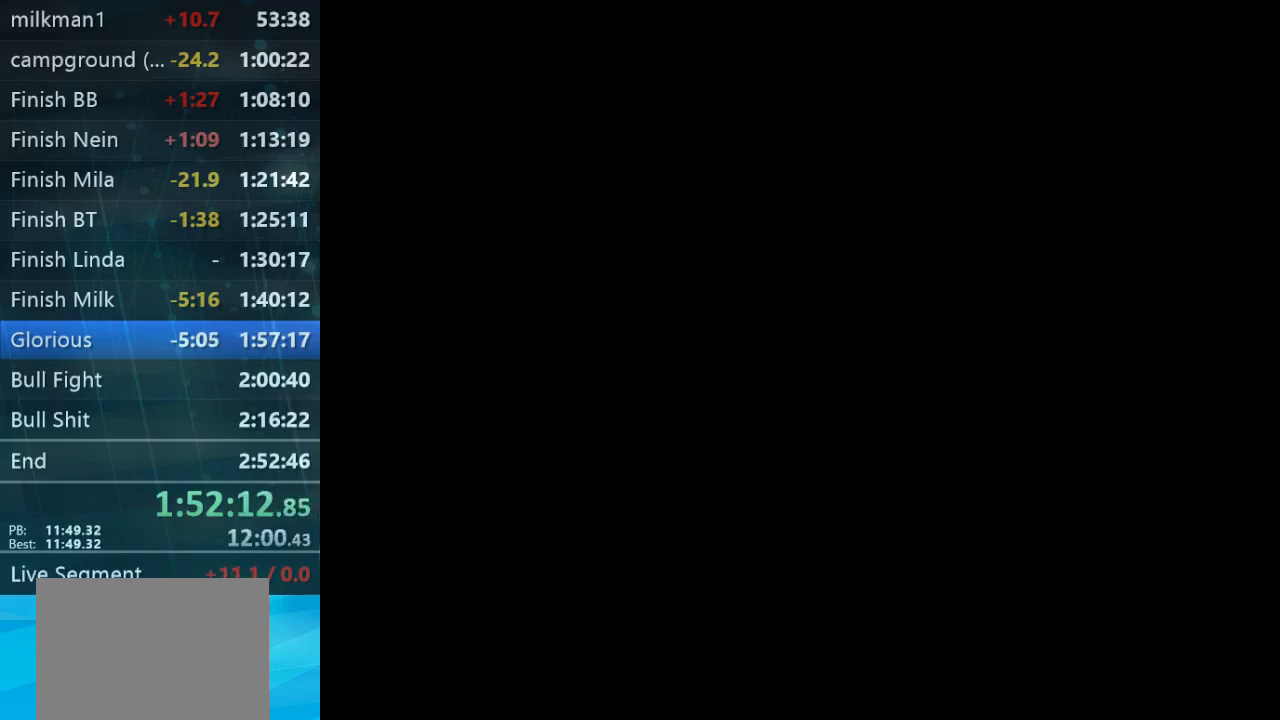
{"buttons": [], "left_stick": "center", "right_stick": "center", "button_events": [[167, "B", "up"], [233, "B", "down"], [333, "B", "up"]]}
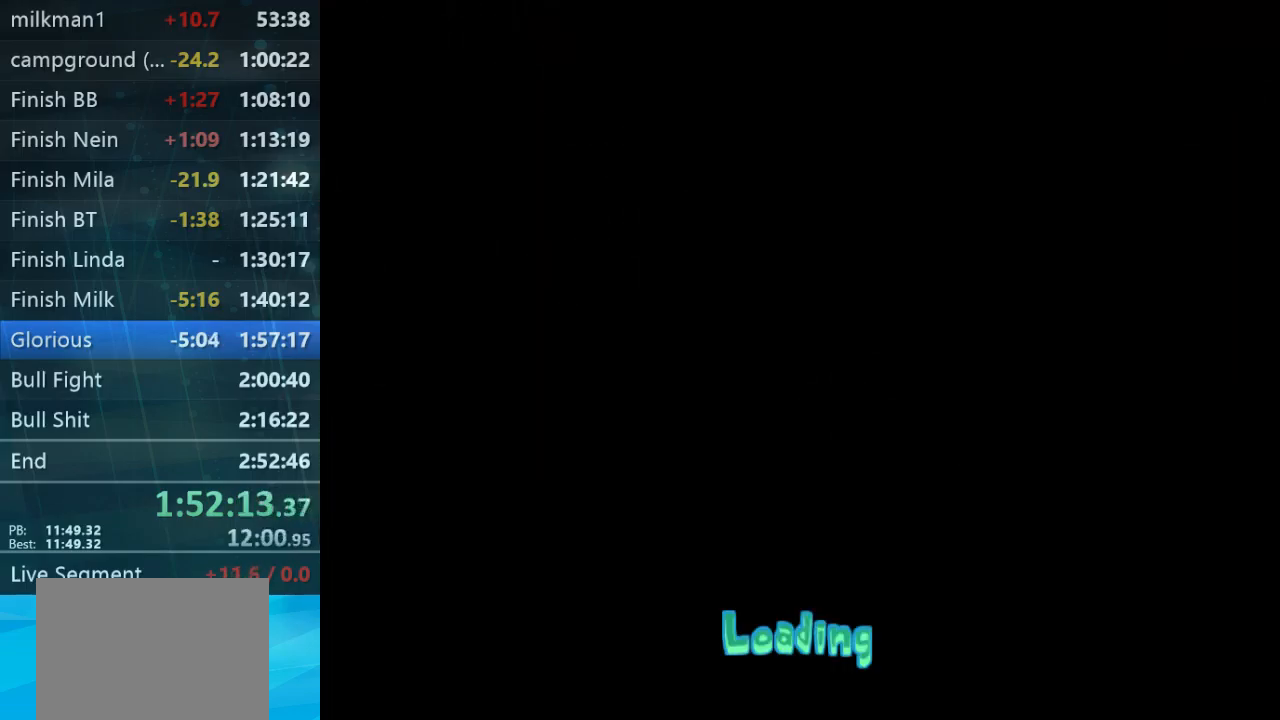
{"buttons": [], "left_stick": "center", "right_stick": "center", "button_events": [[100, "B", "down"], [533, "B", "up"]]}
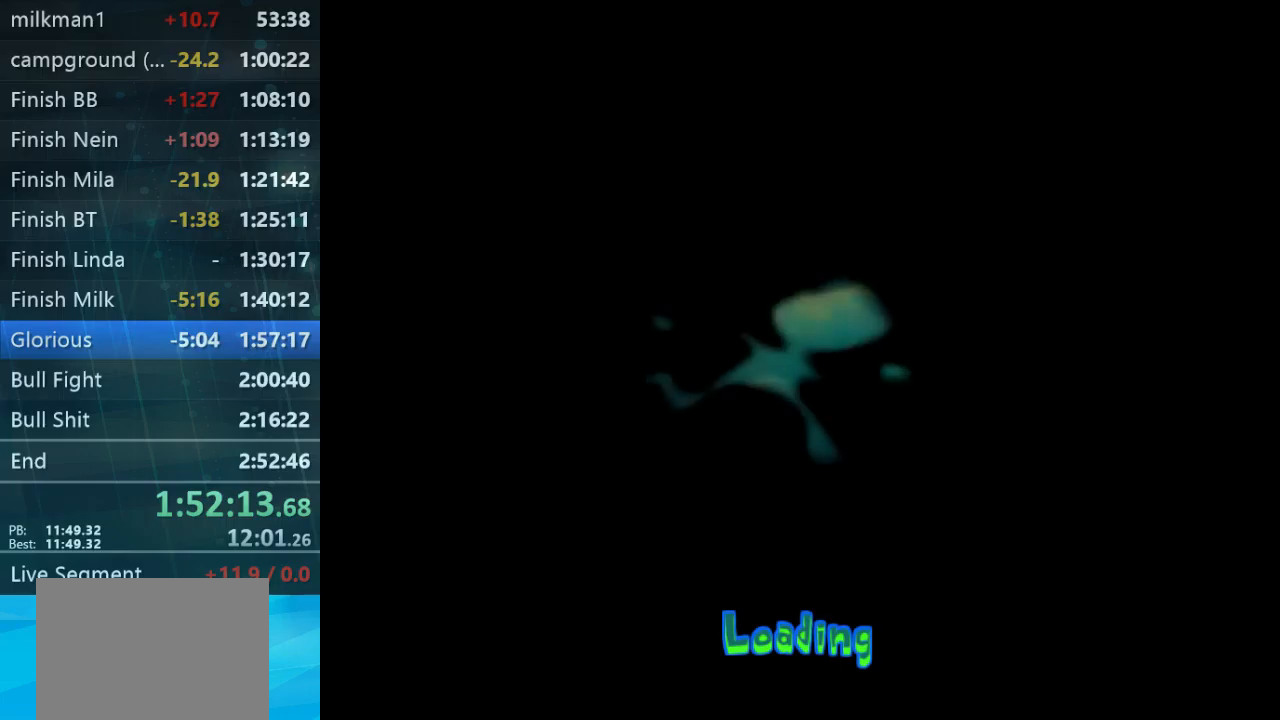
{"buttons": [], "left_stick": "center", "right_stick": "center", "button_events": []}
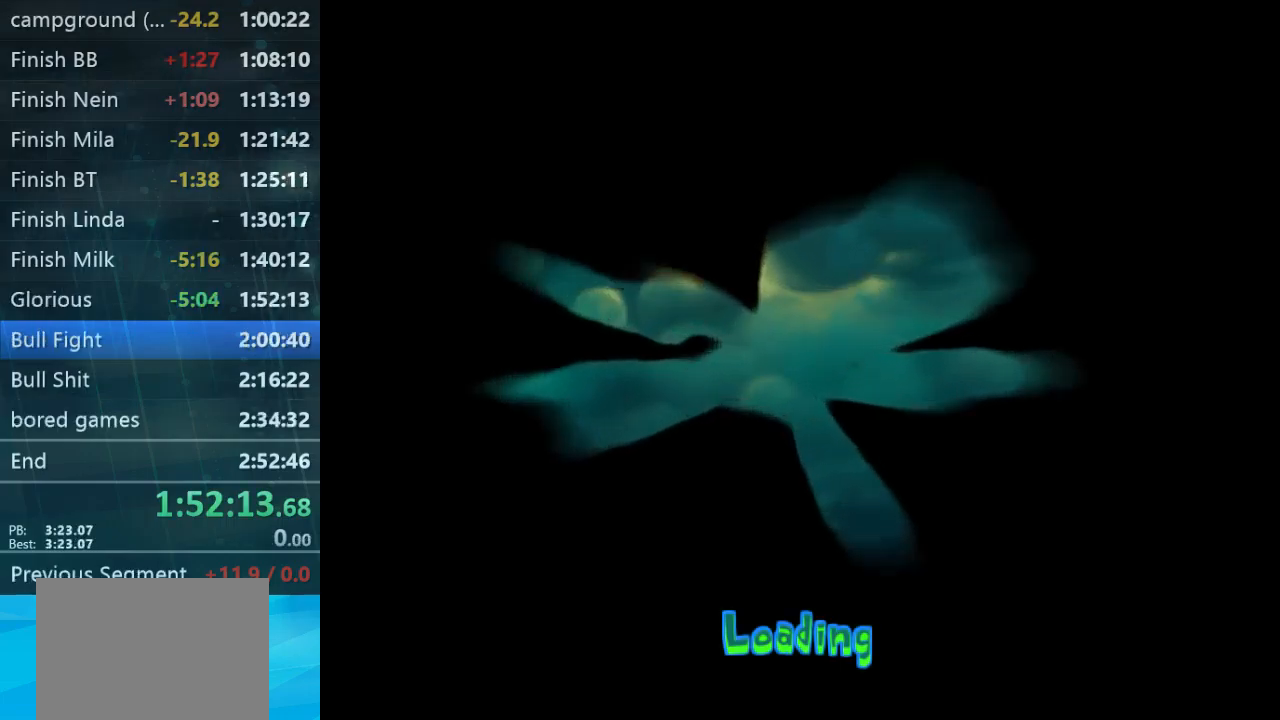
{"buttons": ["B"], "left_stick": "center", "right_stick": "center", "button_events": [[267, "B", "down"], [333, "B", "up"], [433, "B", "down"]]}
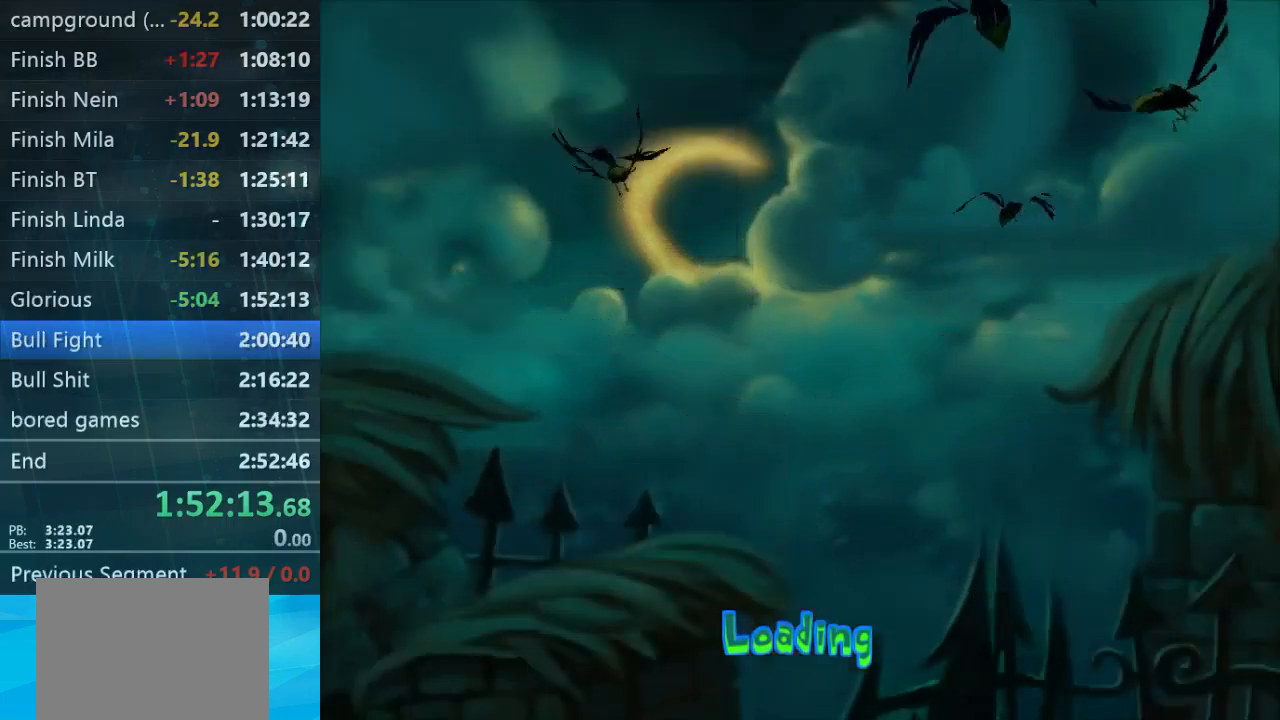
{"buttons": [], "left_stick": "center", "right_stick": "center", "button_events": [[167, "B", "up"], [233, "B", "down"], [400, "B", "up"]]}
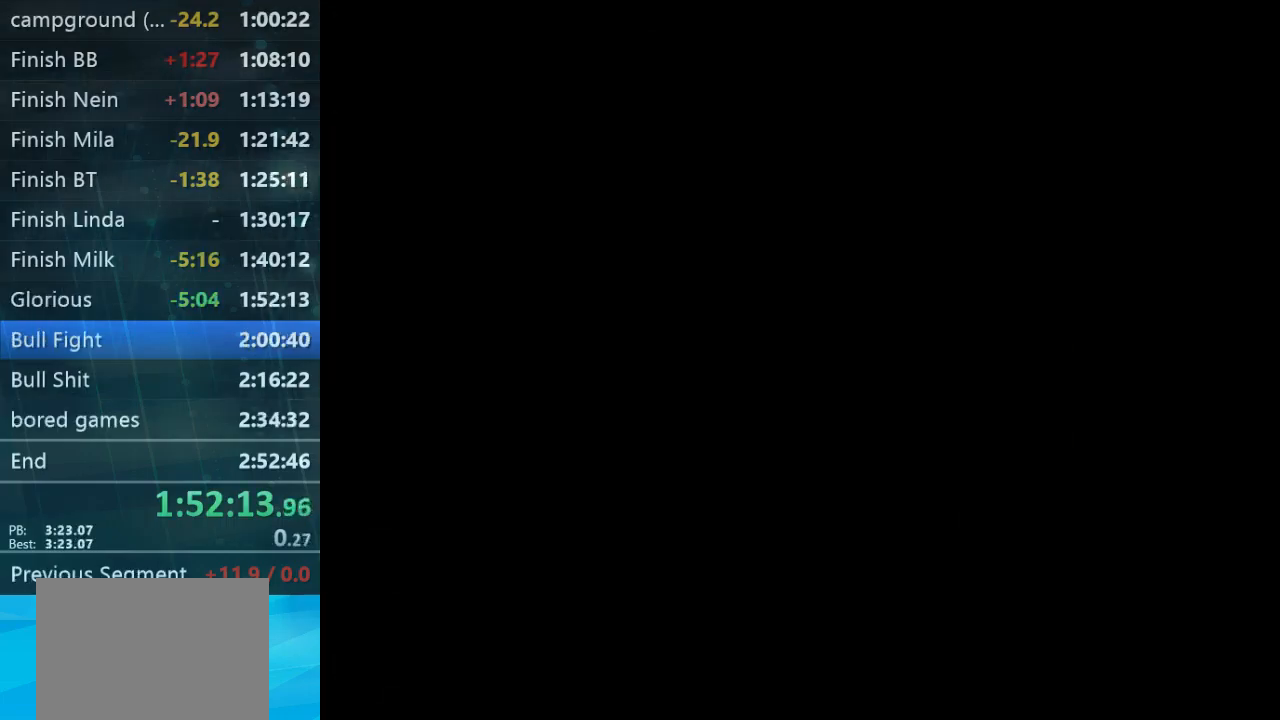
{"buttons": [], "left_stick": "right", "right_stick": "down-right", "button_events": [[367, "L1", "down"], [433, "L1", "up"]]}
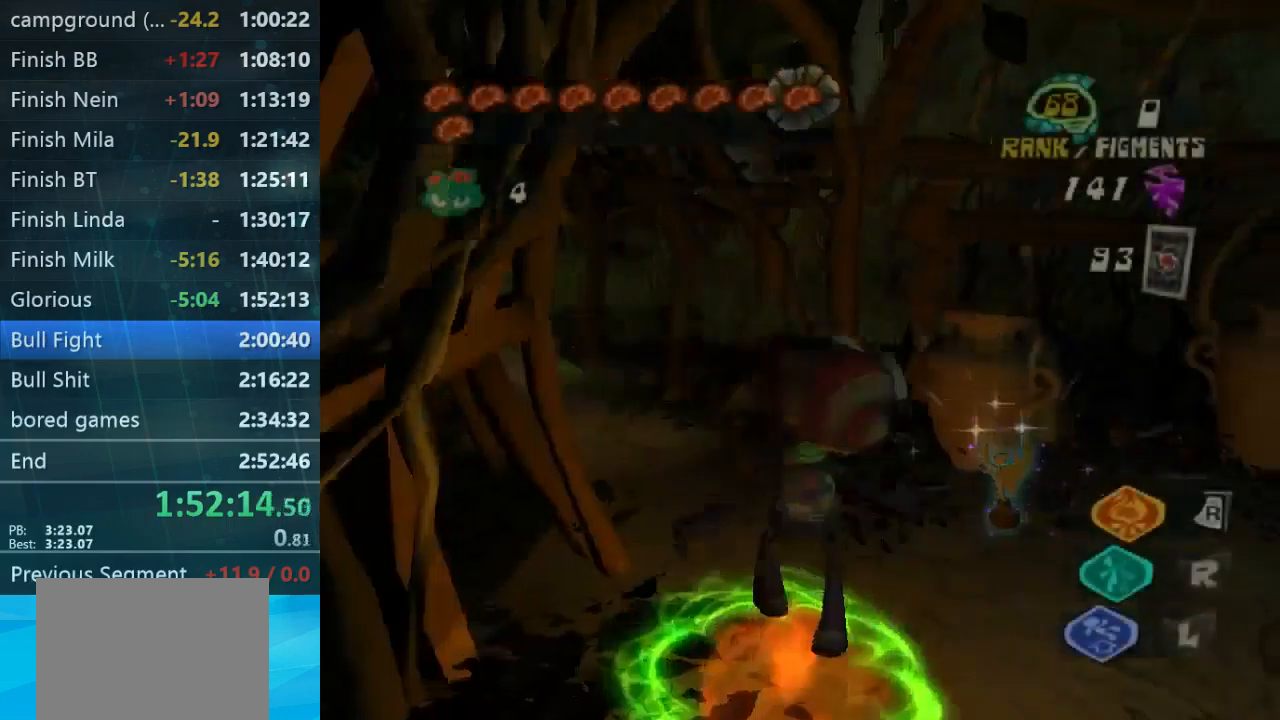
{"buttons": [], "left_stick": "right", "right_stick": "right", "button_events": []}
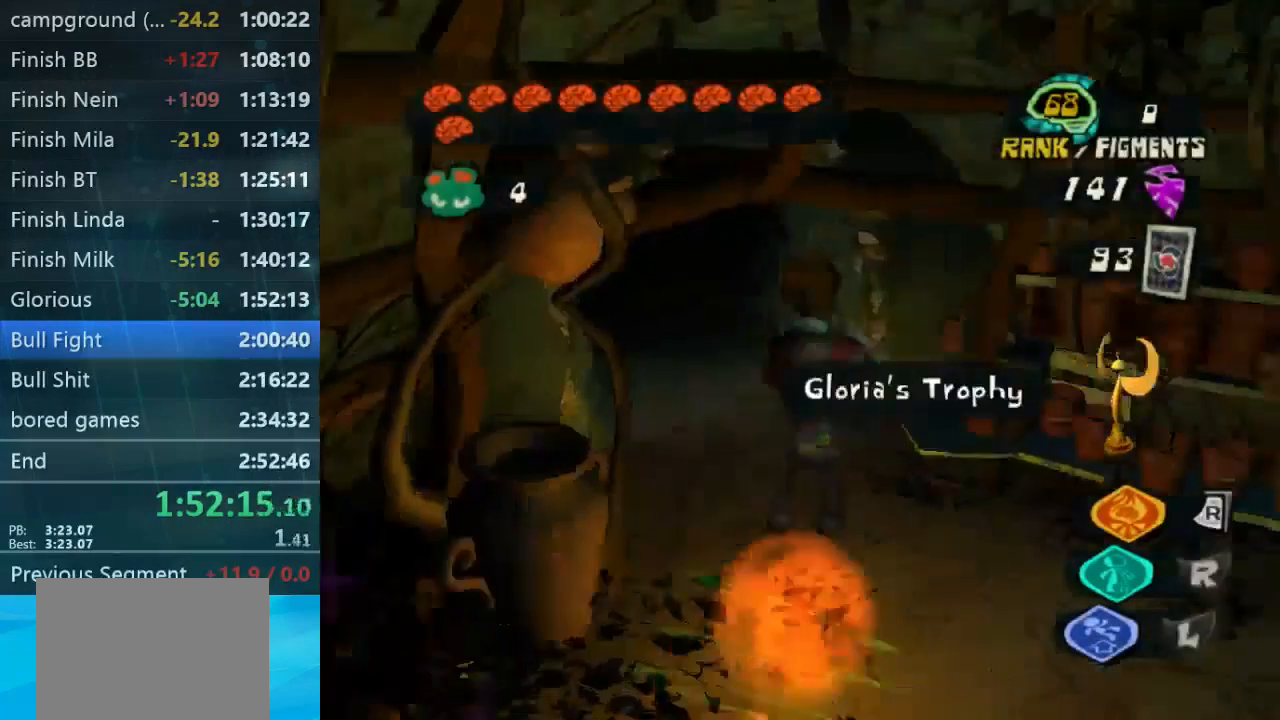
{"buttons": [], "left_stick": "up", "right_stick": "center", "button_events": []}
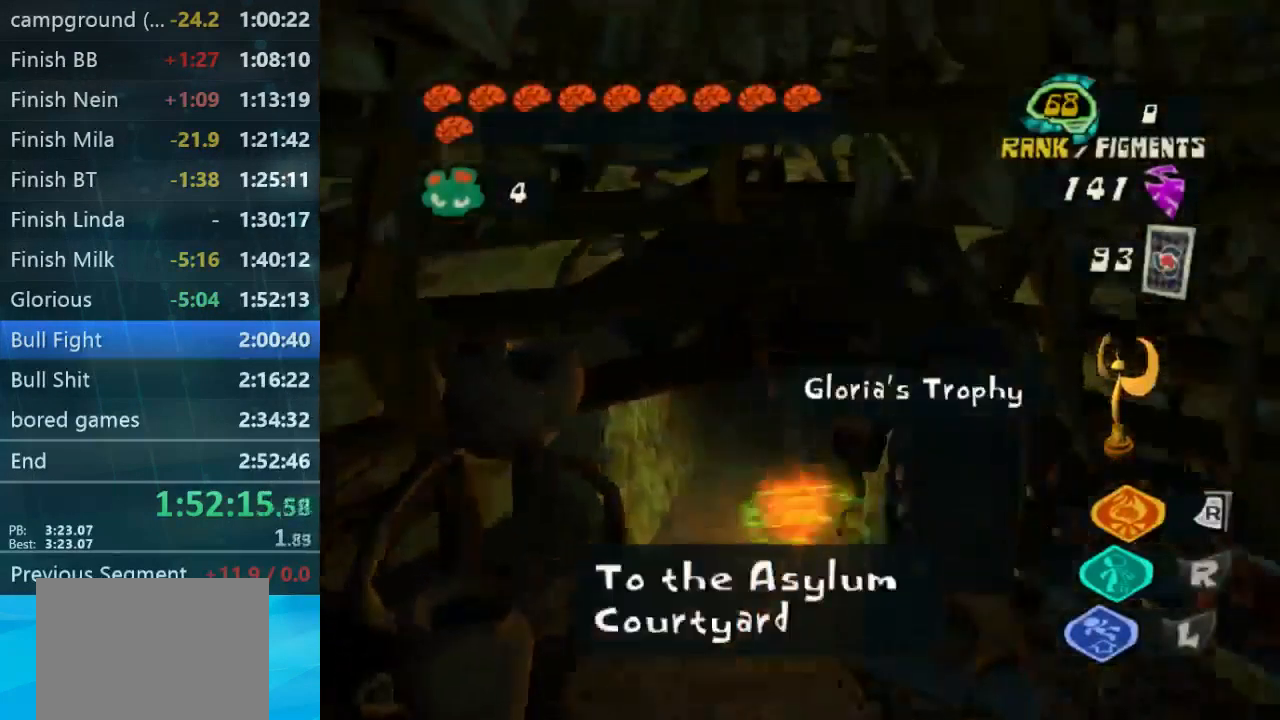
{"buttons": [], "left_stick": "up-right", "right_stick": "center", "button_events": []}
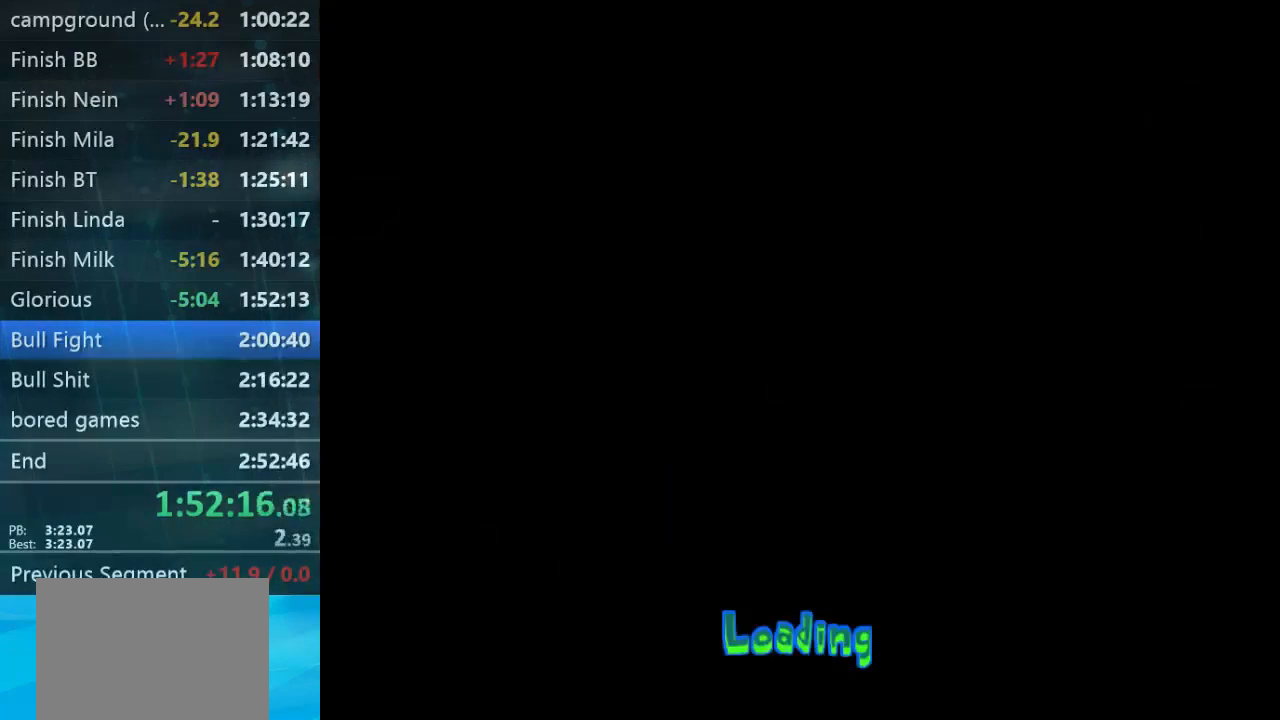
{"buttons": [], "left_stick": "center", "right_stick": "center", "button_events": [[67, "B", "down"], [133, "B", "up"], [233, "B", "down"], [300, "B", "up"], [433, "B", "down"], [500, "B", "up"]]}
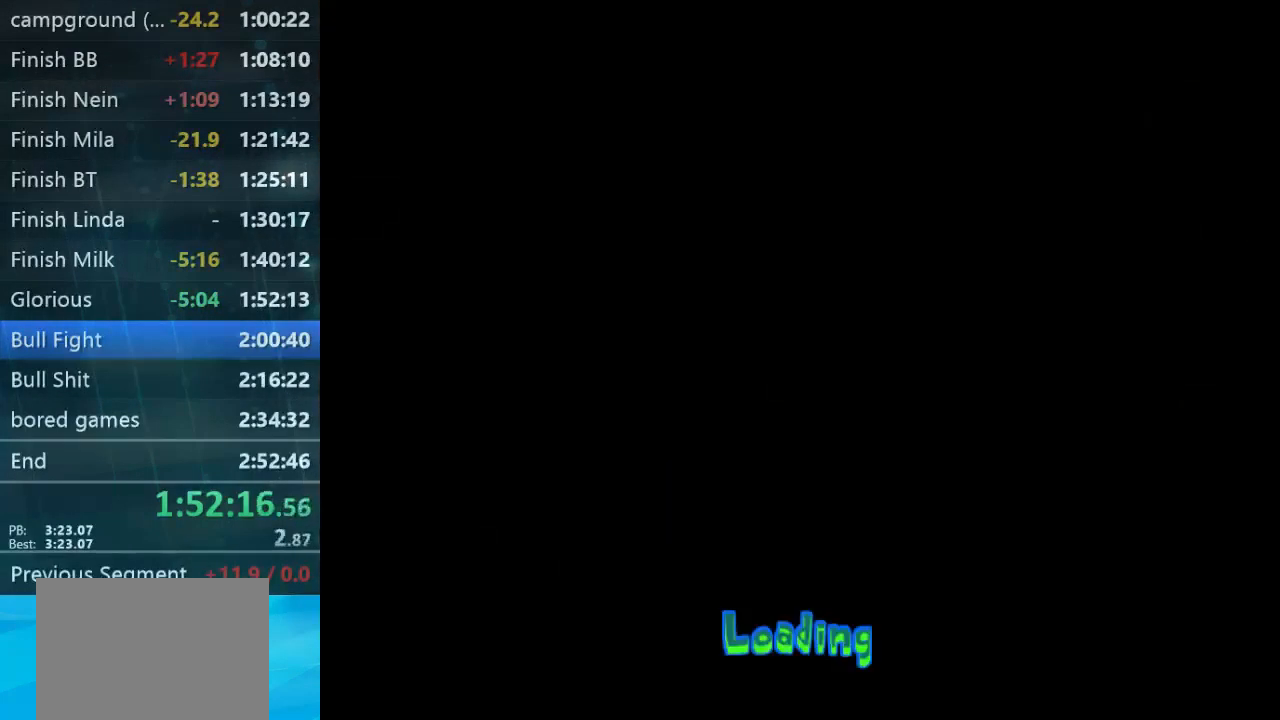
{"buttons": [], "left_stick": "center", "right_stick": "center", "button_events": [[200, "B", "down"], [300, "B", "up"], [367, "B", "down"], [433, "B", "up"]]}
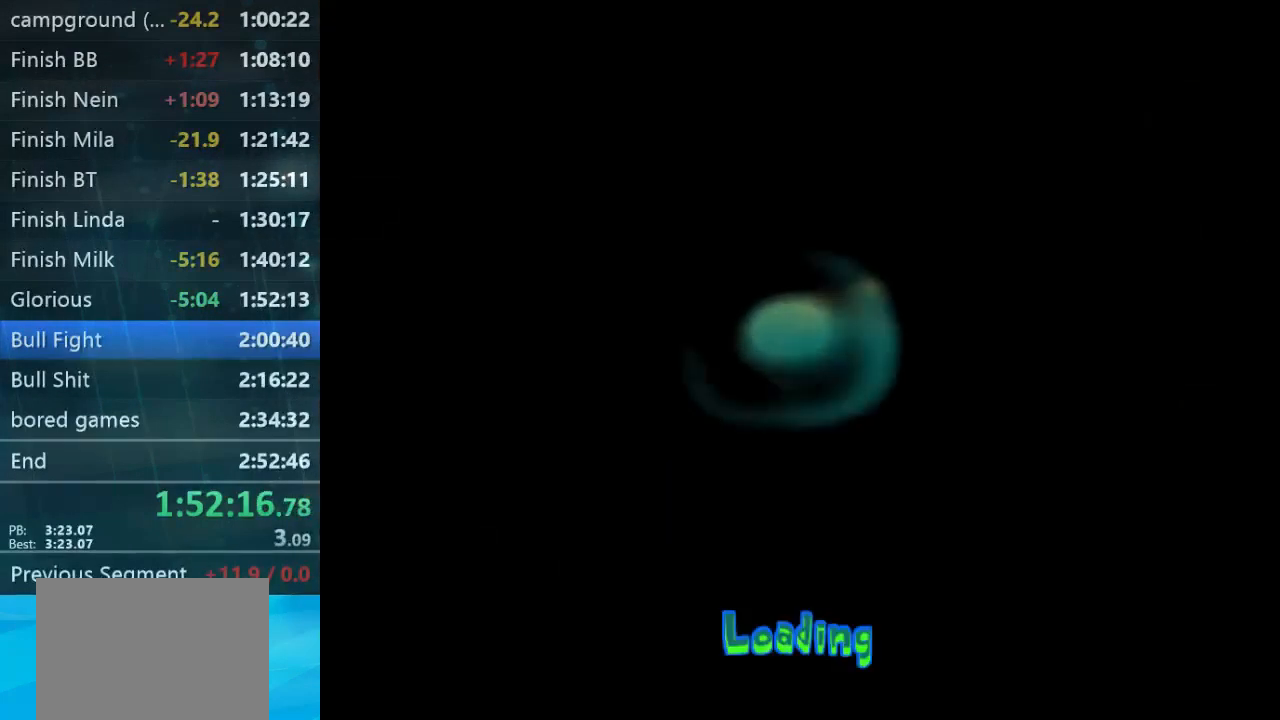
{"buttons": [], "left_stick": "center", "right_stick": "center", "button_events": [[33, "B", "down"], [133, "B", "up"], [200, "B", "down"], [300, "B", "up"], [367, "B", "down"], [500, "B", "up"]]}
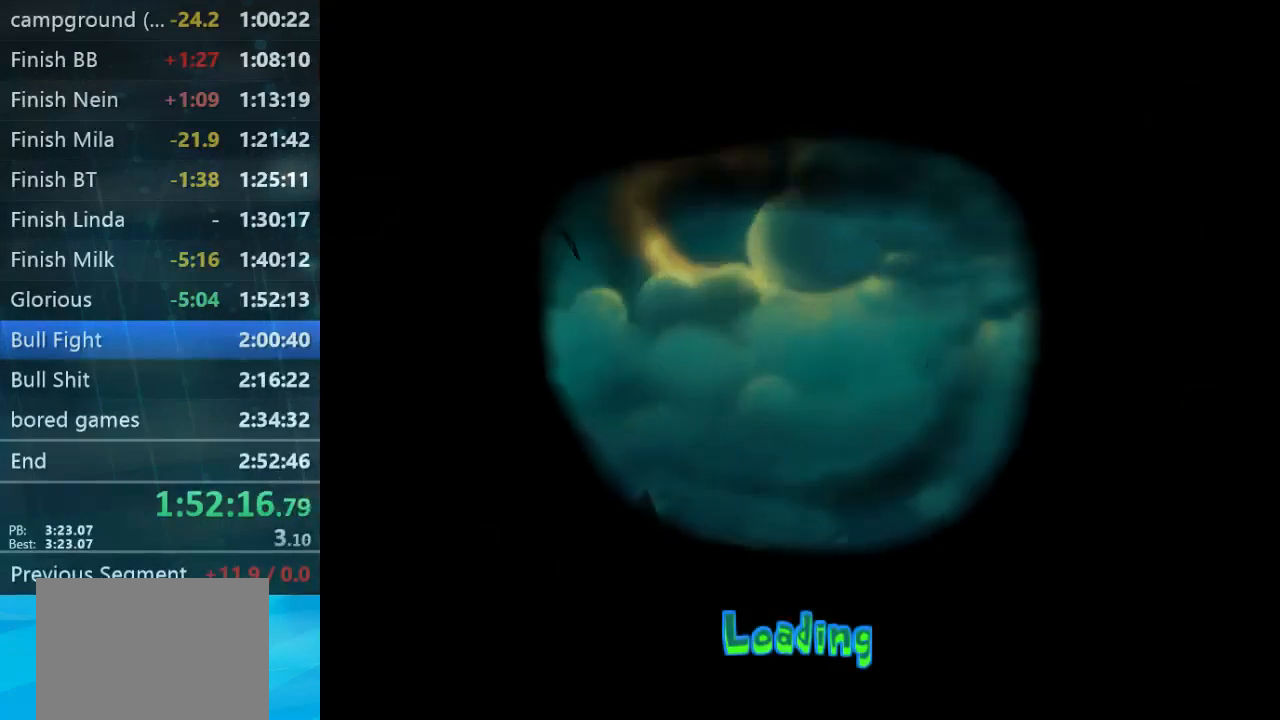
{"buttons": [], "left_stick": "center", "right_stick": "center", "button_events": [[67, "B", "down"], [301, "B", "up"]]}
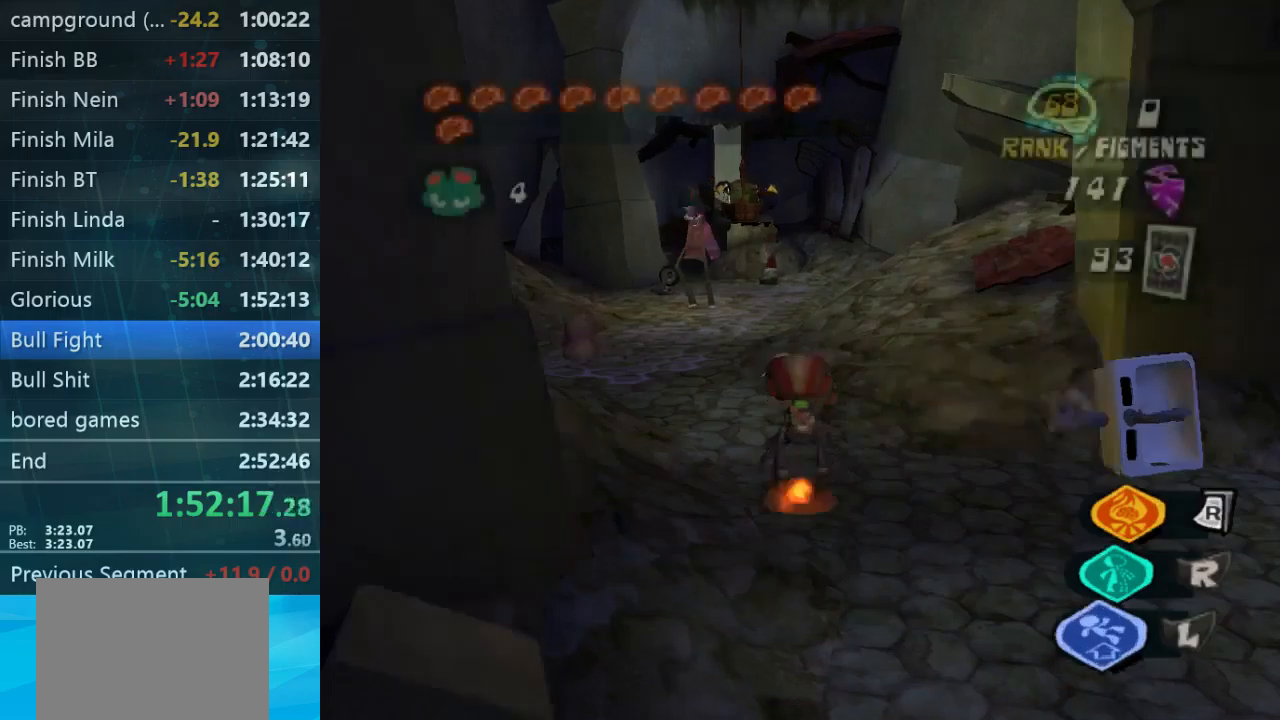
{"buttons": [], "left_stick": "up-right", "right_stick": "right", "button_events": [[34, "L1", "down"], [134, "L1", "up"]]}
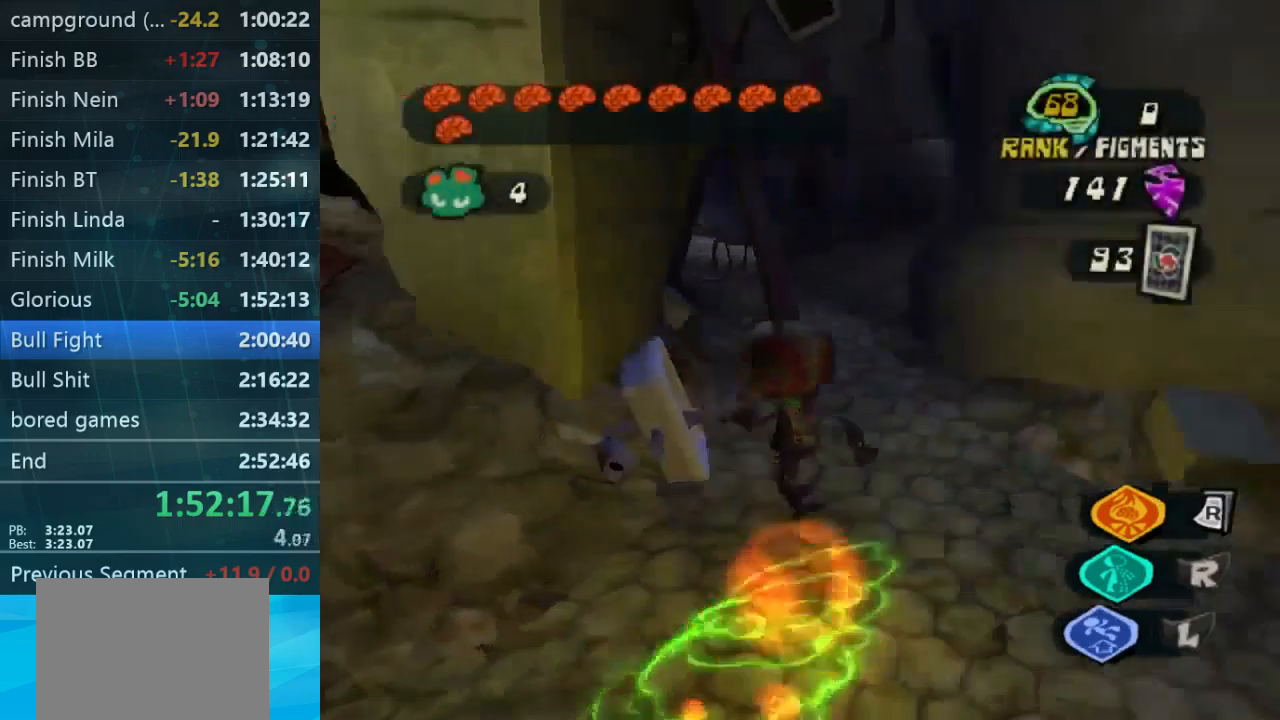
{"buttons": [], "left_stick": "left", "right_stick": "center", "button_events": []}